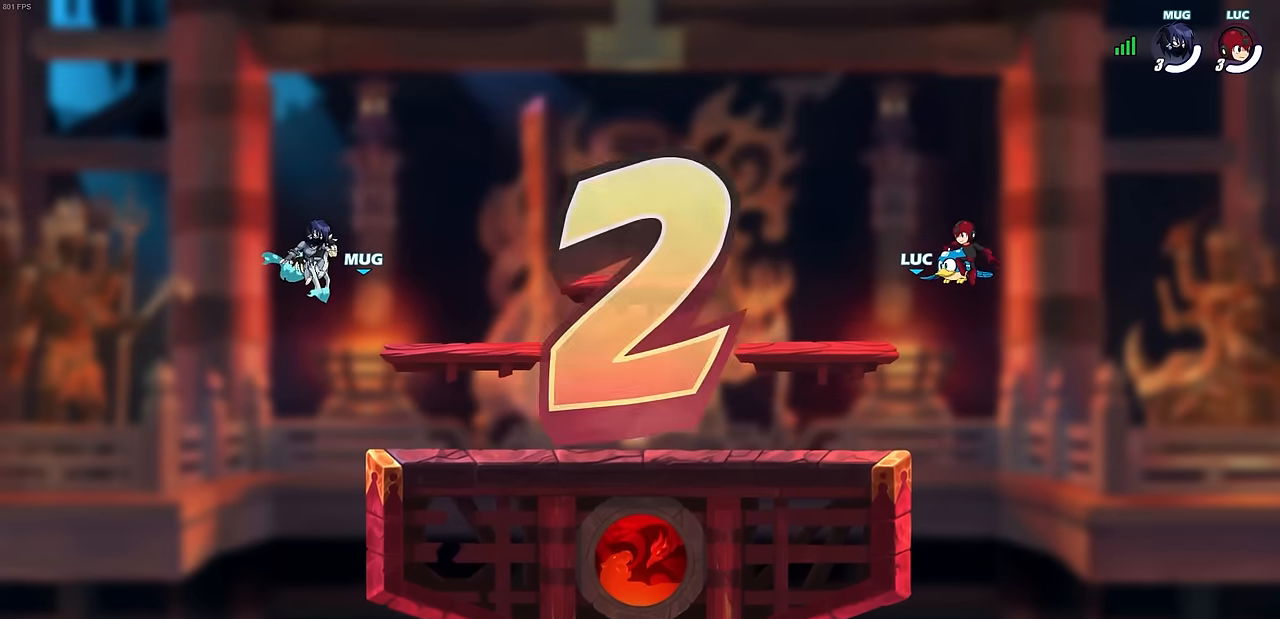
Gameplay with a controller (PlayStation layout); each line is a JSON object with the inputs held at the frame after it (dt_ms = milliseconds from this image to that frame). "events" lists button and stick changes between this image and that frame as [ms after this image, input, new state], when the widget could be followed in between. Not read: right_stick.
{"dt_ms": 500, "buttons": ["SELECT"], "left_stick": "center", "events": [[116, "SELECT", "down"]]}
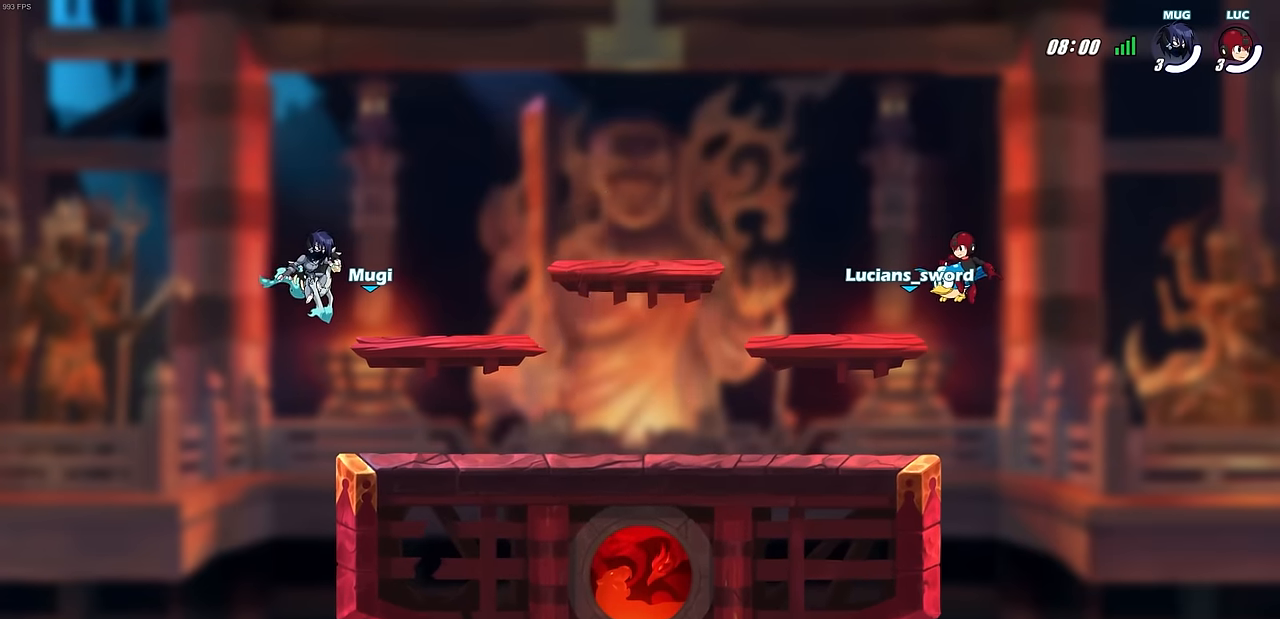
{"dt_ms": 500, "buttons": ["SELECT"], "left_stick": "center", "events": []}
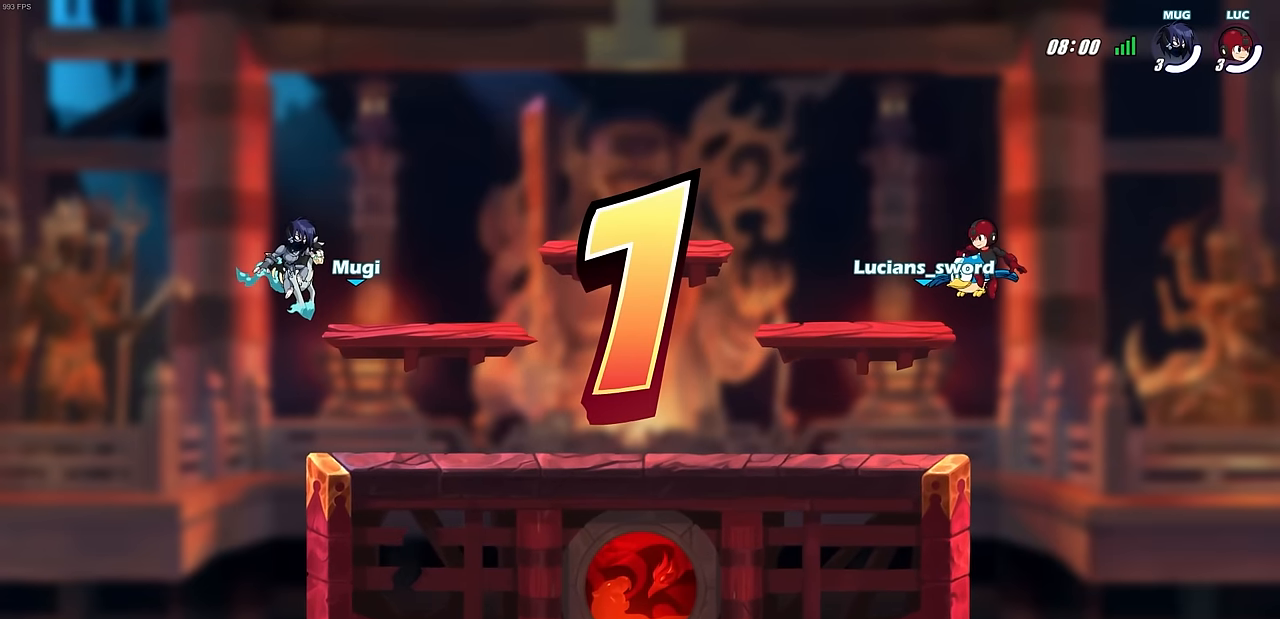
{"dt_ms": 500, "buttons": ["SELECT"], "left_stick": "center", "events": []}
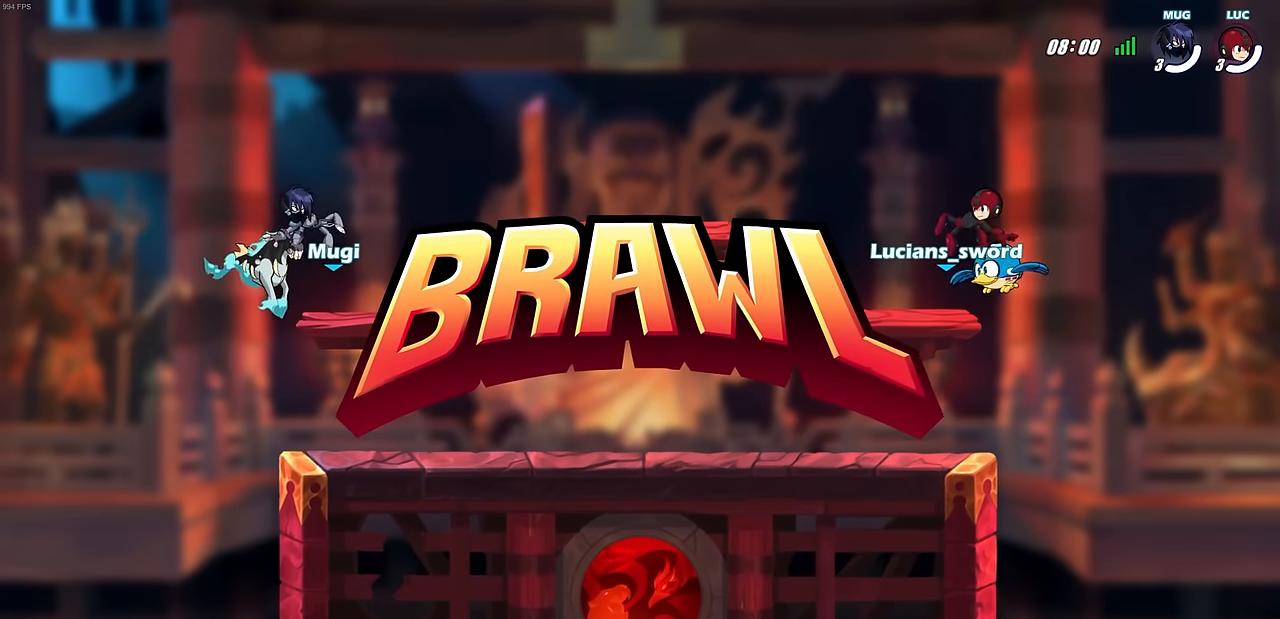
{"dt_ms": 1000, "buttons": ["SELECT"], "left_stick": "center"}
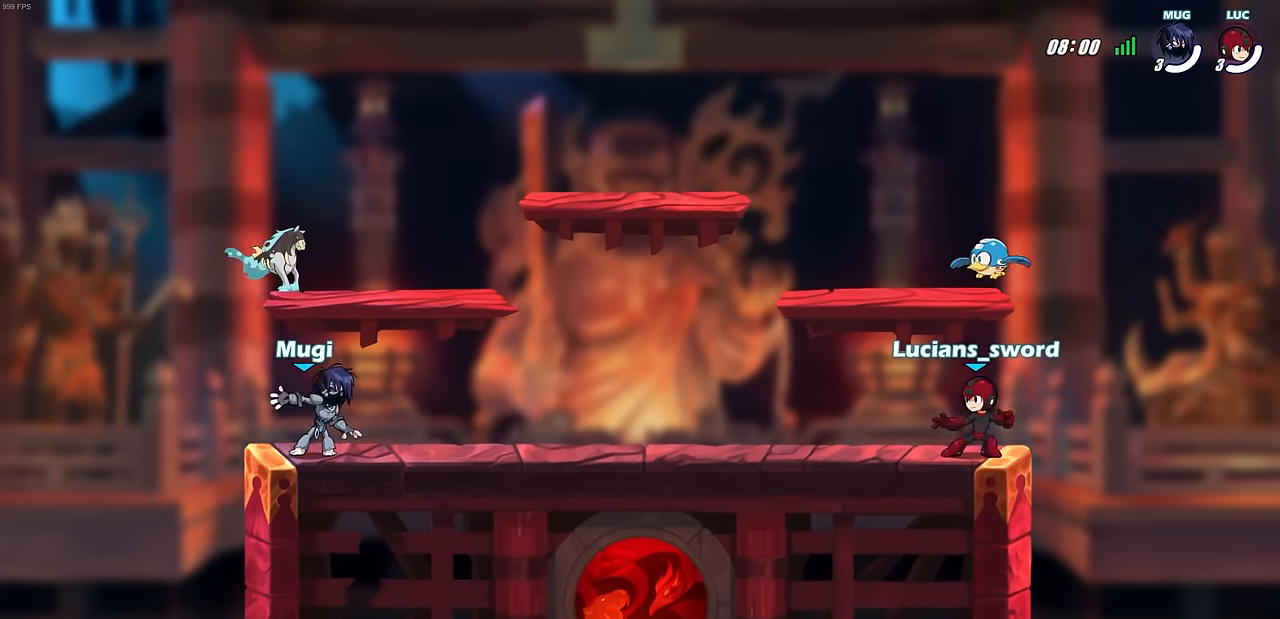
{"dt_ms": 500, "buttons": ["SELECT"], "left_stick": "center", "events": []}
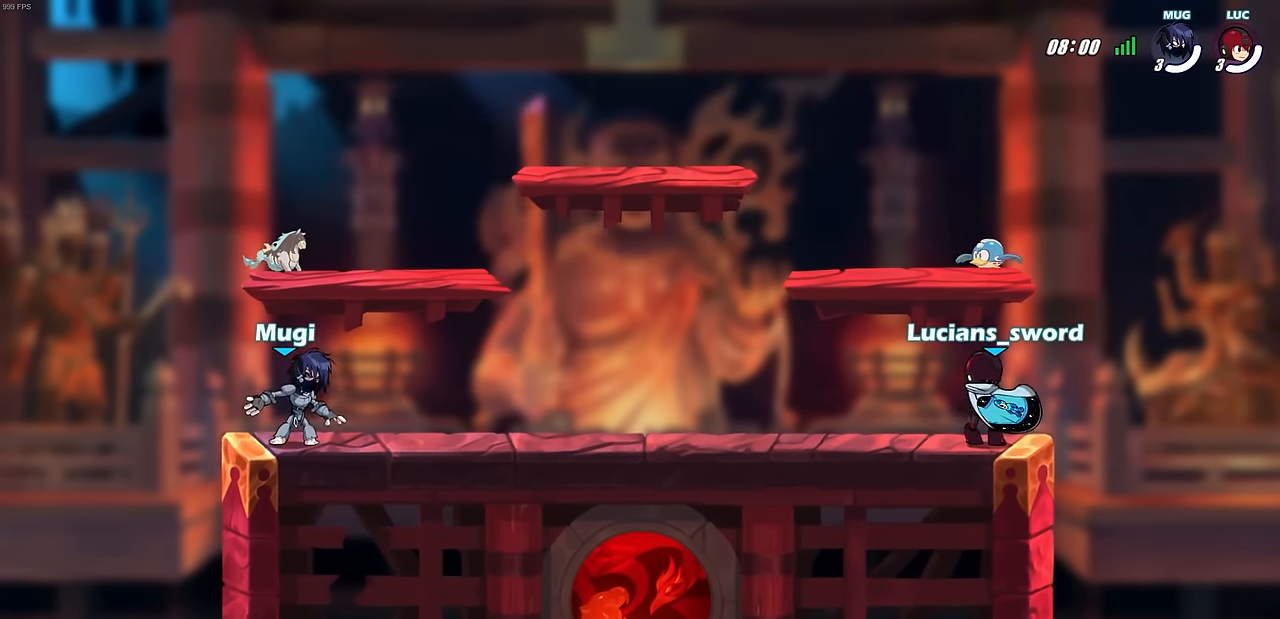
{"dt_ms": 500, "buttons": ["SELECT"], "left_stick": "center", "events": []}
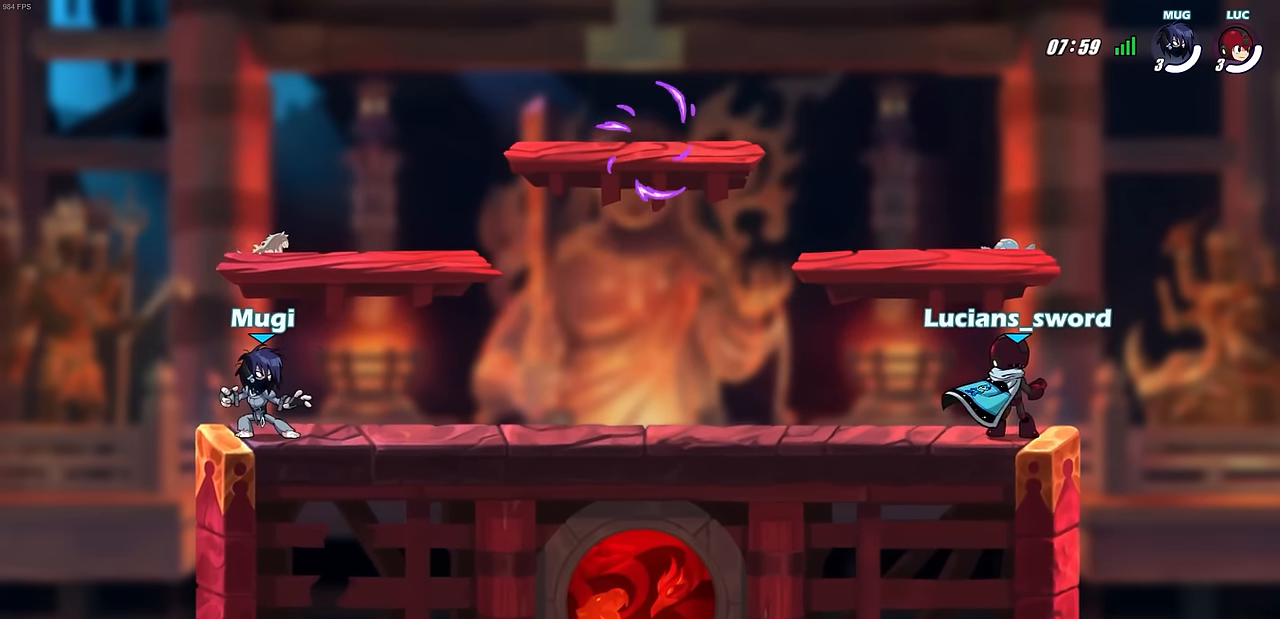
{"dt_ms": 500, "buttons": ["SELECT"], "left_stick": "center", "events": []}
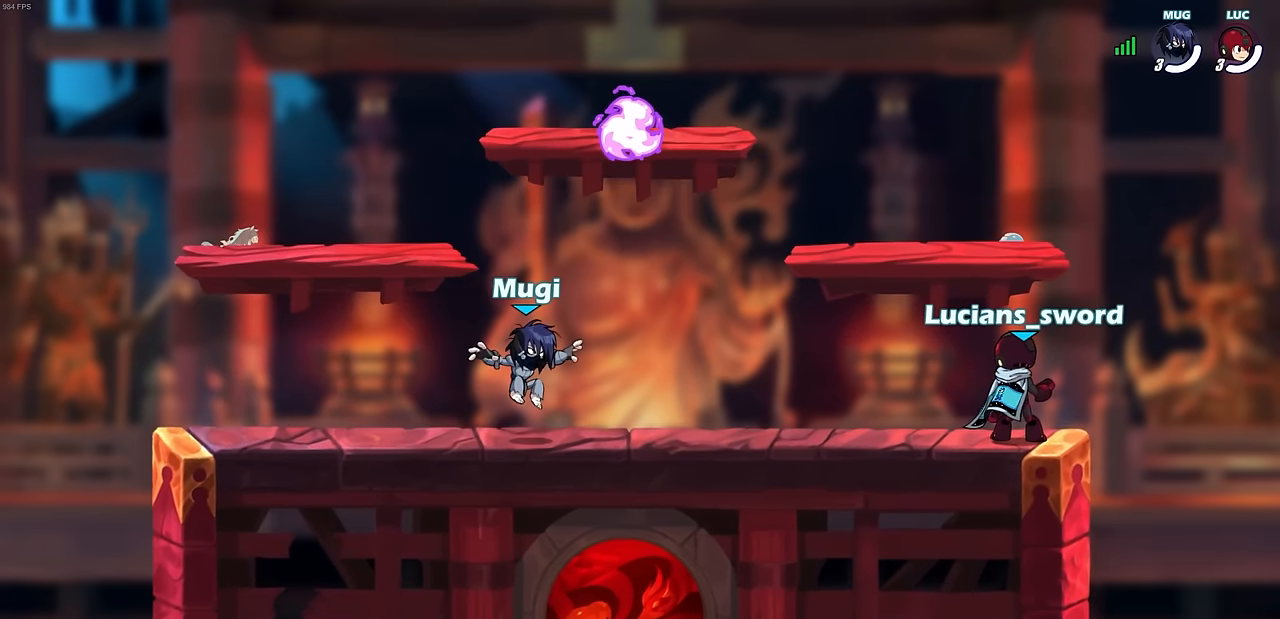
{"dt_ms": 500, "buttons": [], "left_stick": "center", "events": [[16, "SELECT", "up"]]}
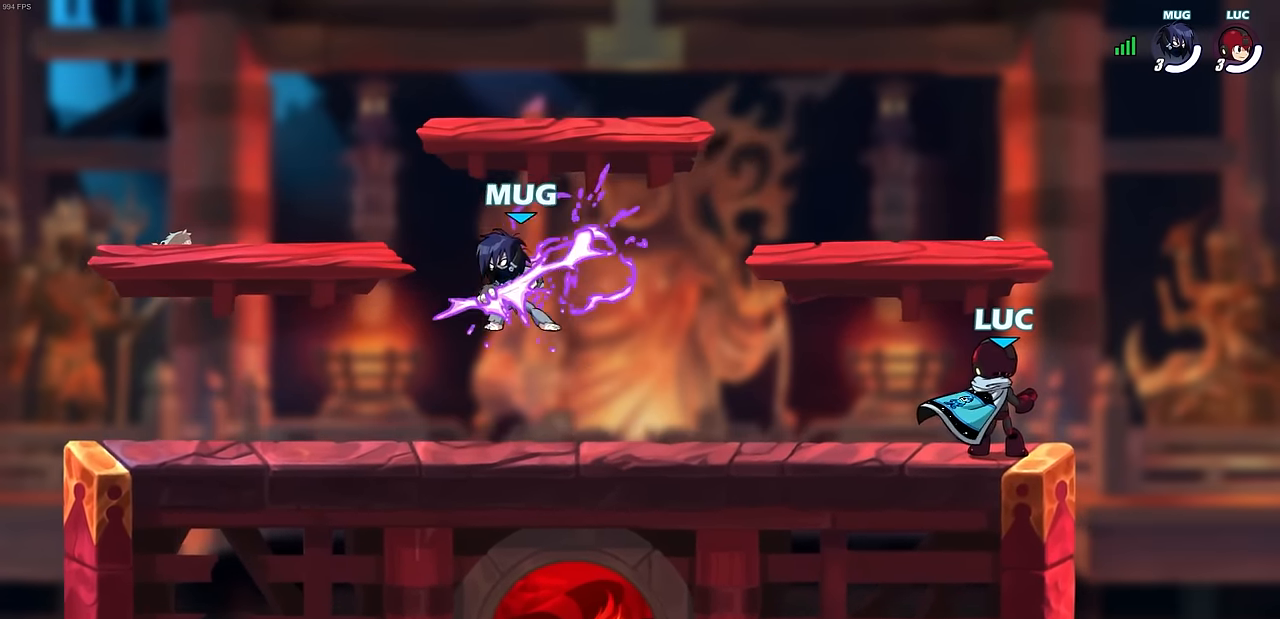
{"dt_ms": 500, "buttons": [], "left_stick": "center", "events": []}
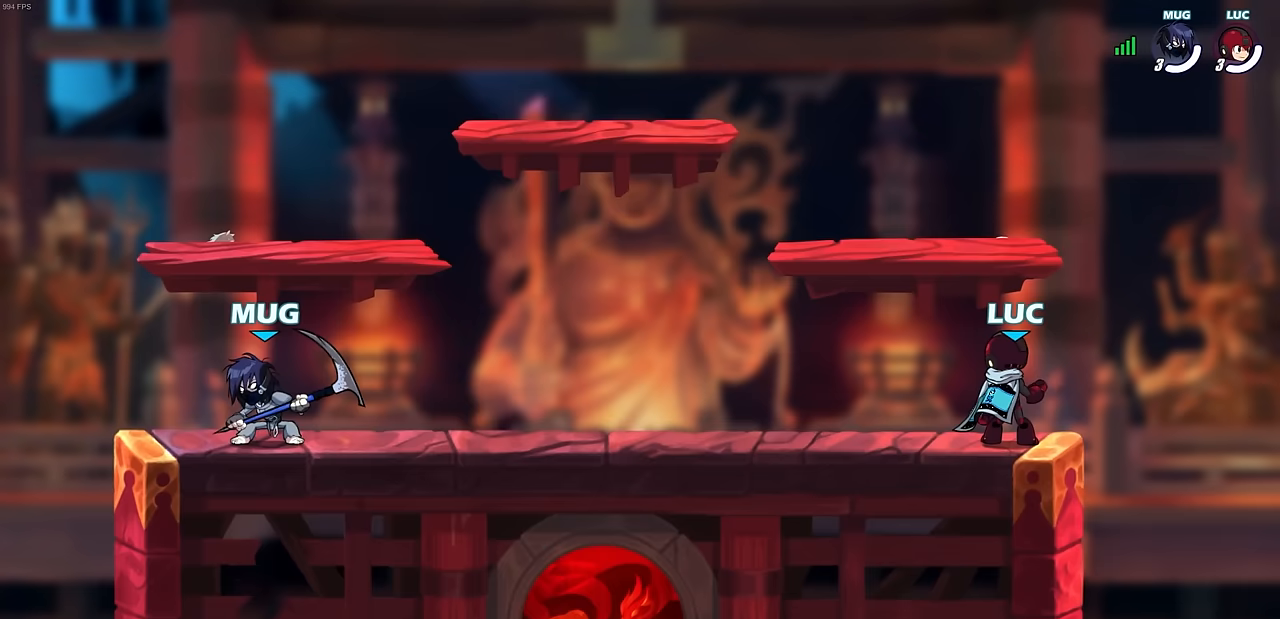
{"dt_ms": 500, "buttons": [], "left_stick": "center", "events": []}
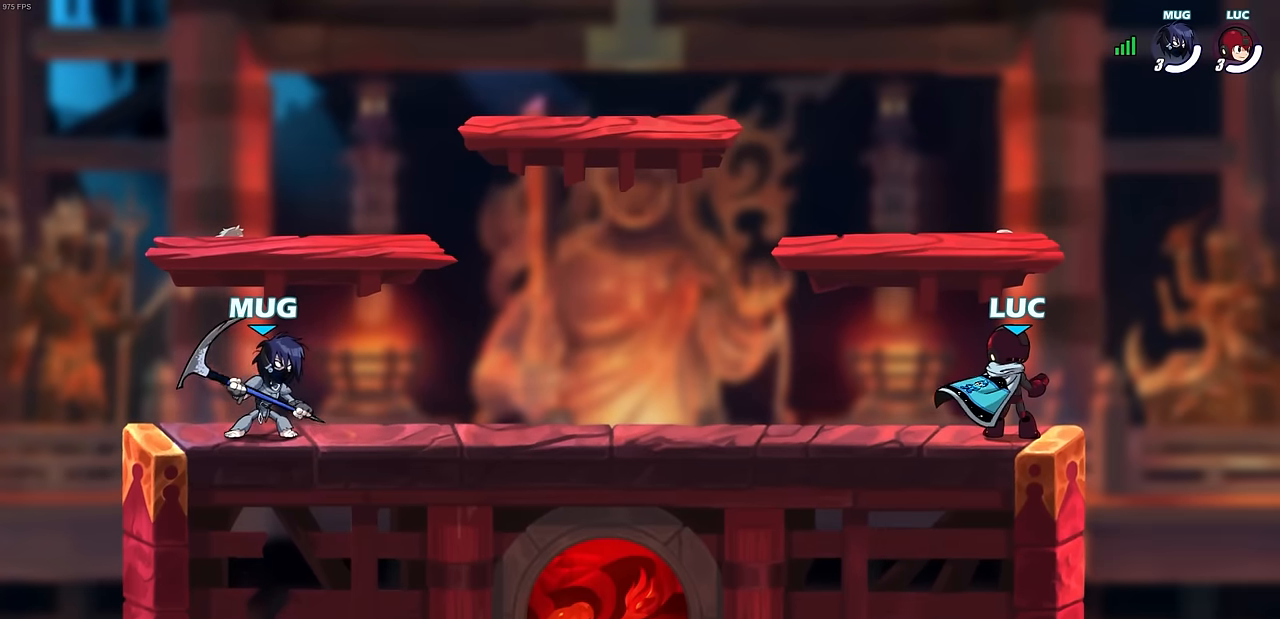
{"dt_ms": 500, "buttons": [], "left_stick": "center", "events": []}
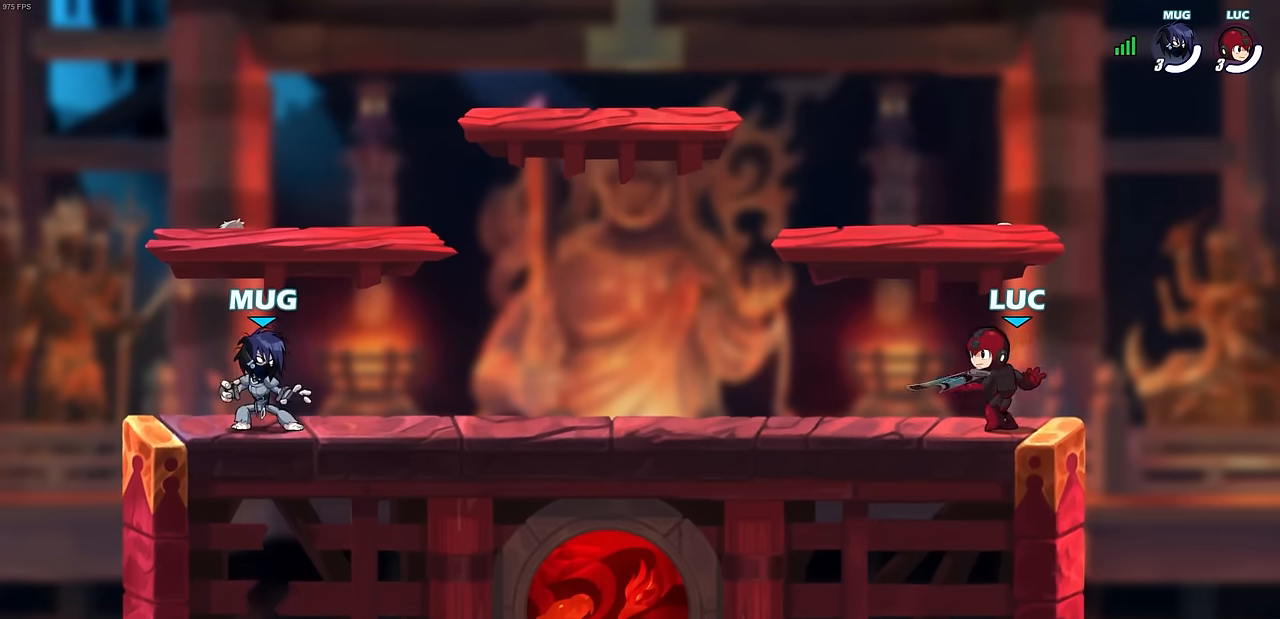
{"dt_ms": 500, "buttons": [], "left_stick": "up-left", "events": [[383, "left_stick", "up-left"]]}
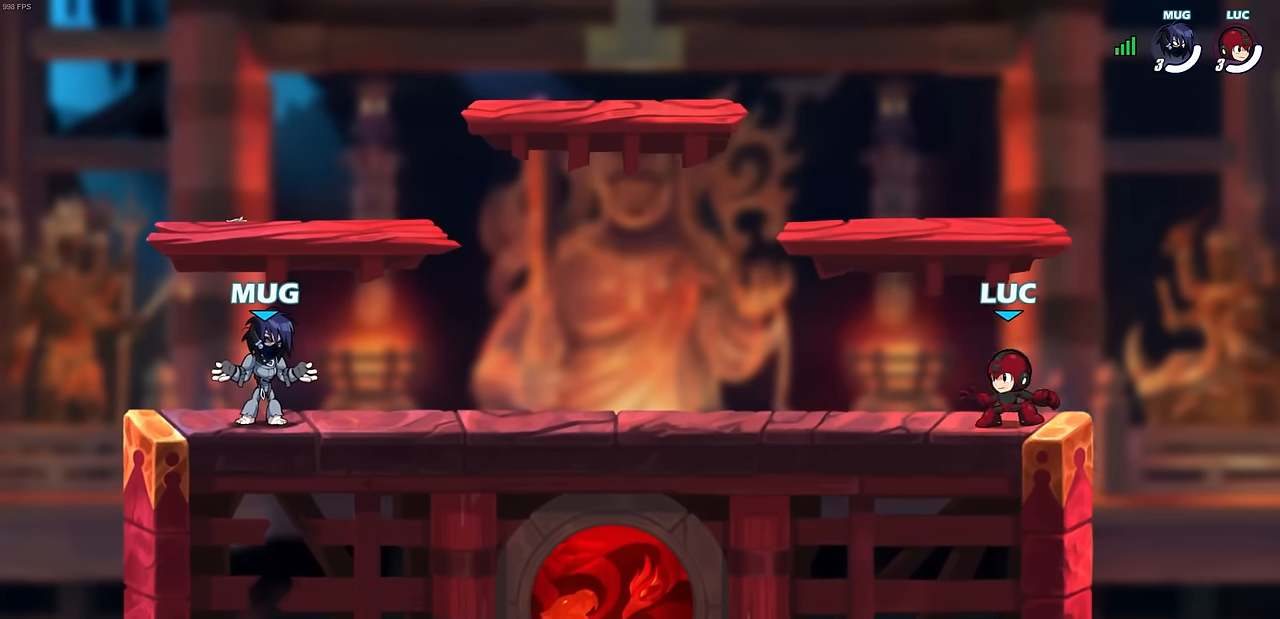
{"dt_ms": 500, "buttons": [], "left_stick": "center", "events": [[300, "left_stick", "center"]]}
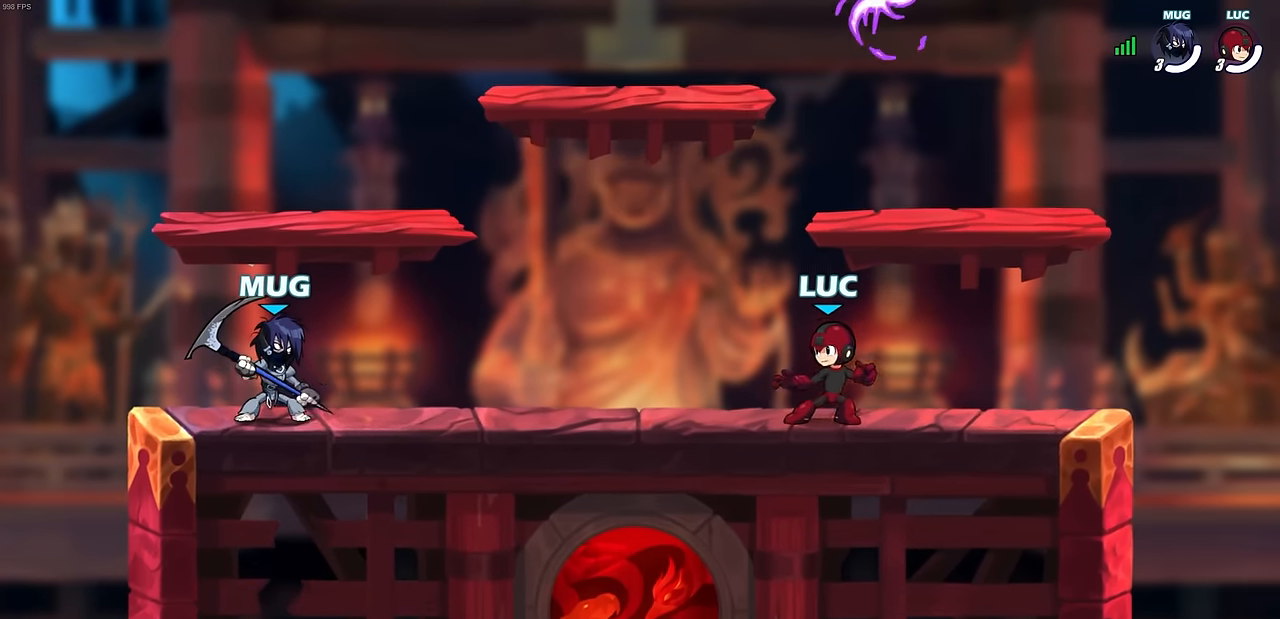
{"dt_ms": 500, "buttons": ["R1"], "left_stick": "down-left", "events": [[83, "CROSS", "down"], [100, "left_stick", "right"], [167, "CROSS", "up"], [250, "CROSS", "down"], [333, "left_stick", "up"], [367, "CROSS", "up"], [433, "R1", "down"], [433, "left_stick", "left"], [483, "left_stick", "down-left"]]}
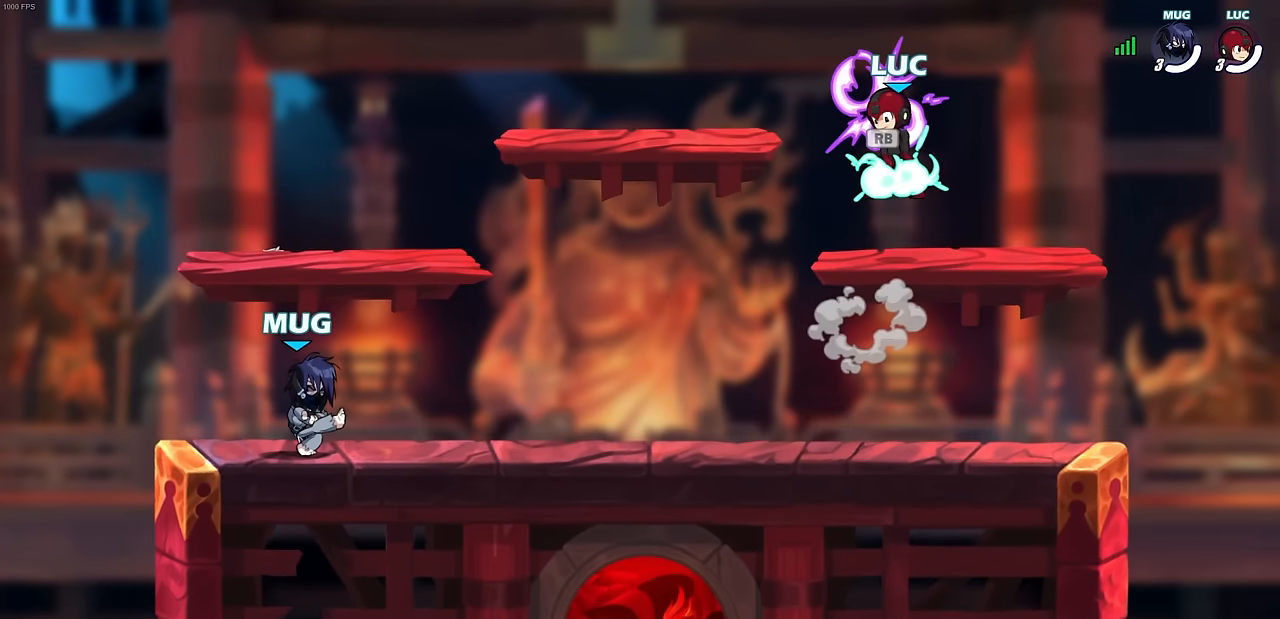
{"dt_ms": 500, "buttons": [], "left_stick": "center", "events": [[33, "R1", "up"], [117, "left_stick", "down"], [317, "left_stick", "left"], [367, "left_stick", "center"], [400, "SQUARE", "down"], [483, "SQUARE", "up"]]}
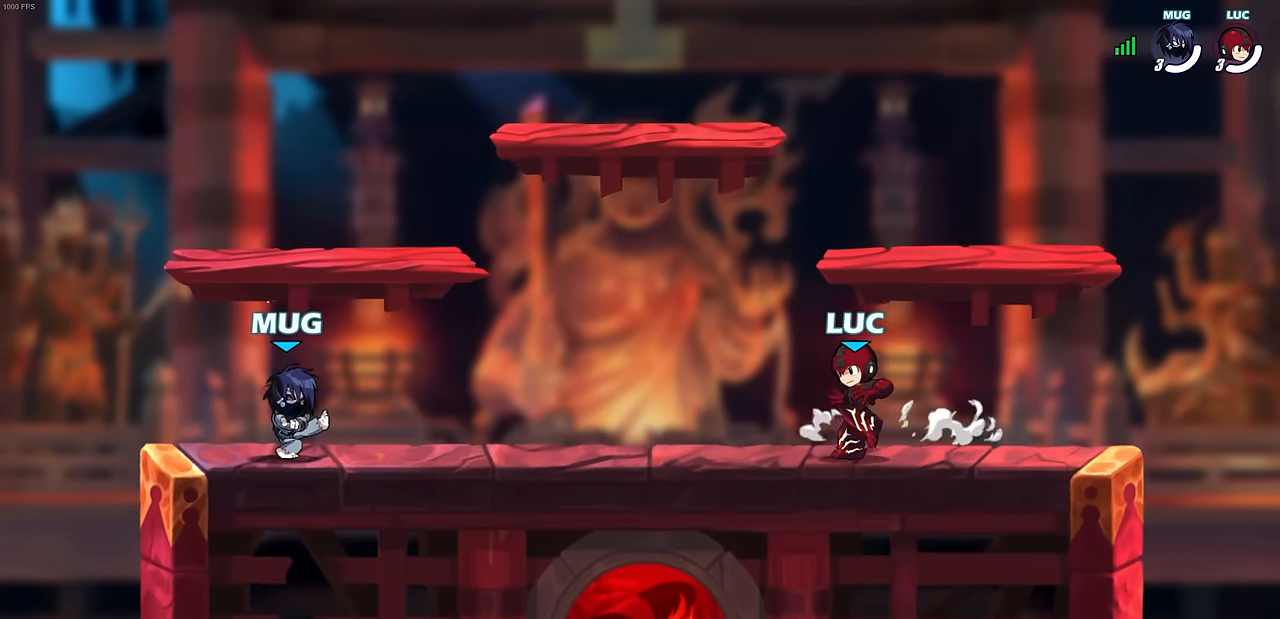
{"dt_ms": 500, "buttons": [], "left_stick": "center", "events": []}
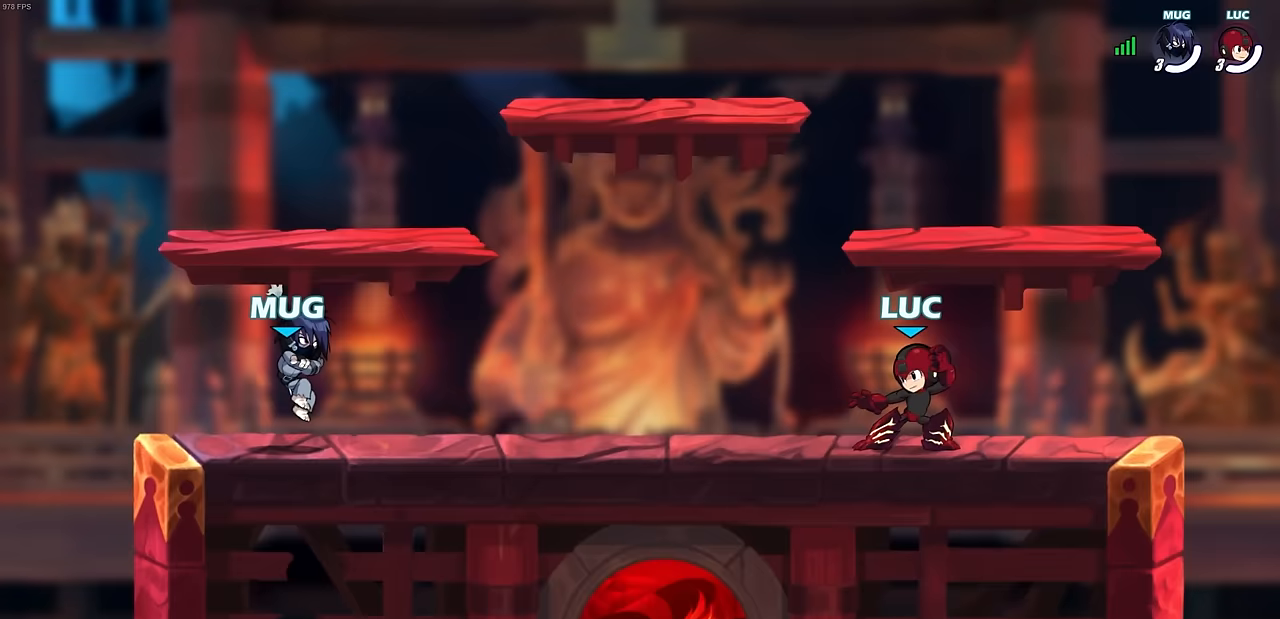
{"dt_ms": 500, "buttons": ["CROSS"], "left_stick": "down-left", "events": [[167, "left_stick", "up-left"], [283, "R2", "down"], [317, "CROSS", "down"], [417, "CROSS", "up"], [433, "R2", "up"], [450, "left_stick", "down-left"], [483, "CROSS", "down"]]}
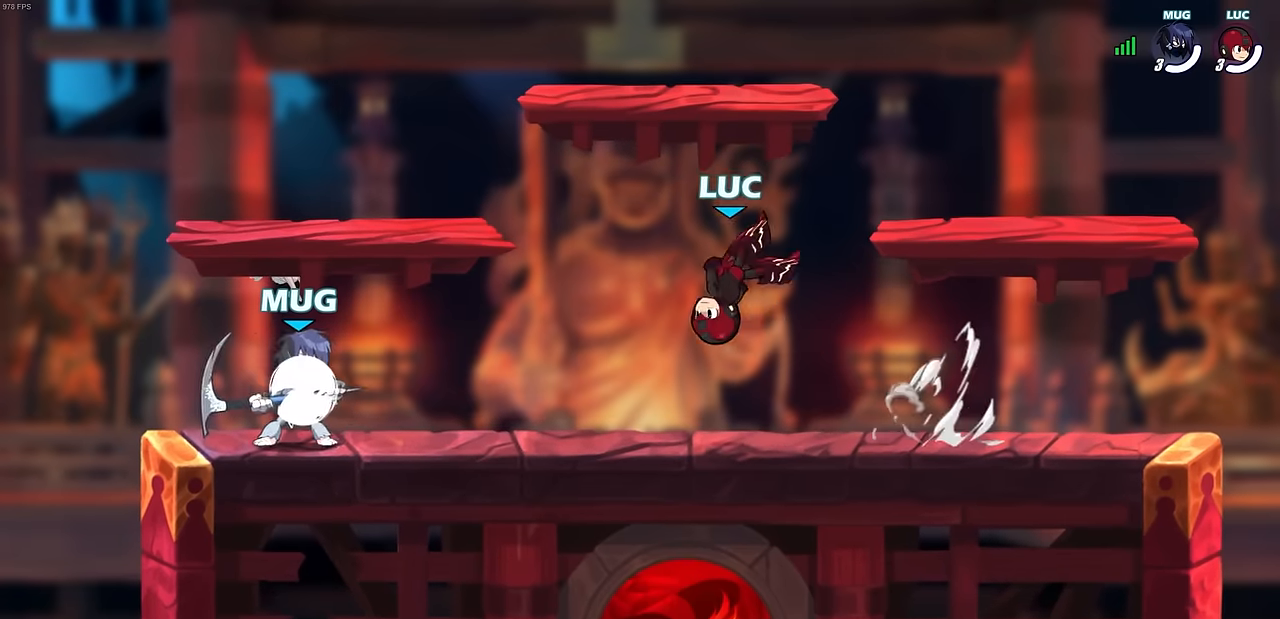
{"dt_ms": 500, "buttons": [], "left_stick": "down-left", "events": [[100, "CROSS", "up"], [100, "left_stick", "down-right"], [183, "CROSS", "down"], [217, "left_stick", "up"], [317, "left_stick", "left"], [333, "CROSS", "up"], [417, "left_stick", "down-left"]]}
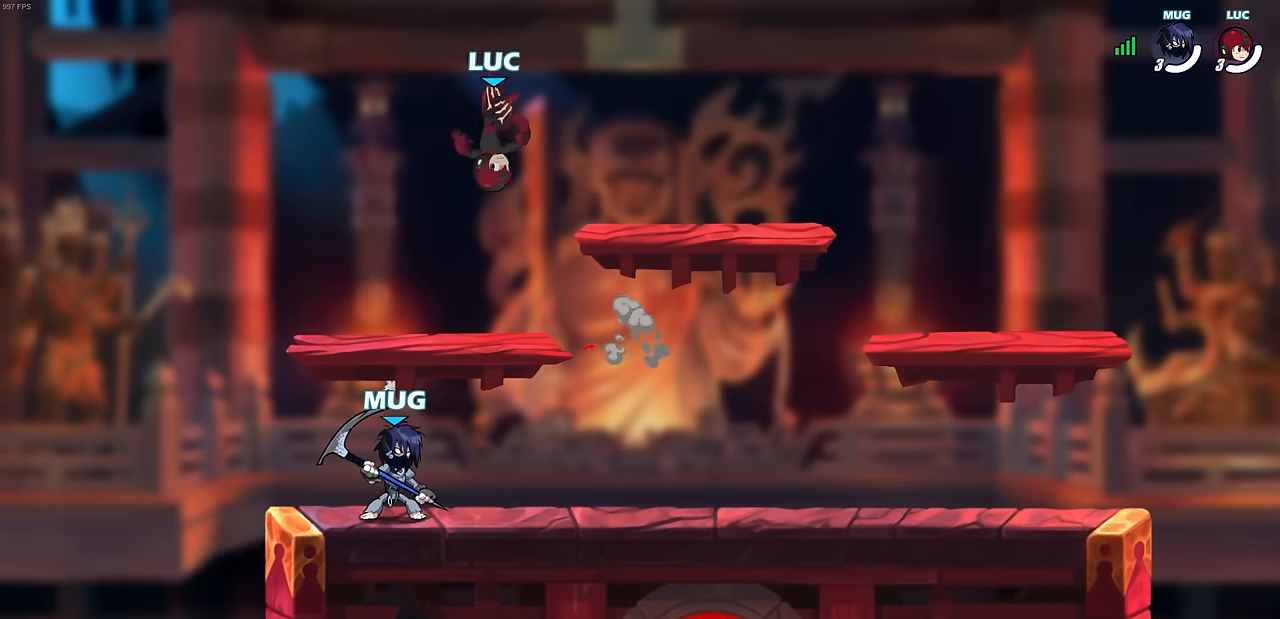
{"dt_ms": 500, "buttons": [], "left_stick": "center", "events": [[233, "left_stick", "down-right"], [500, "left_stick", "center"]]}
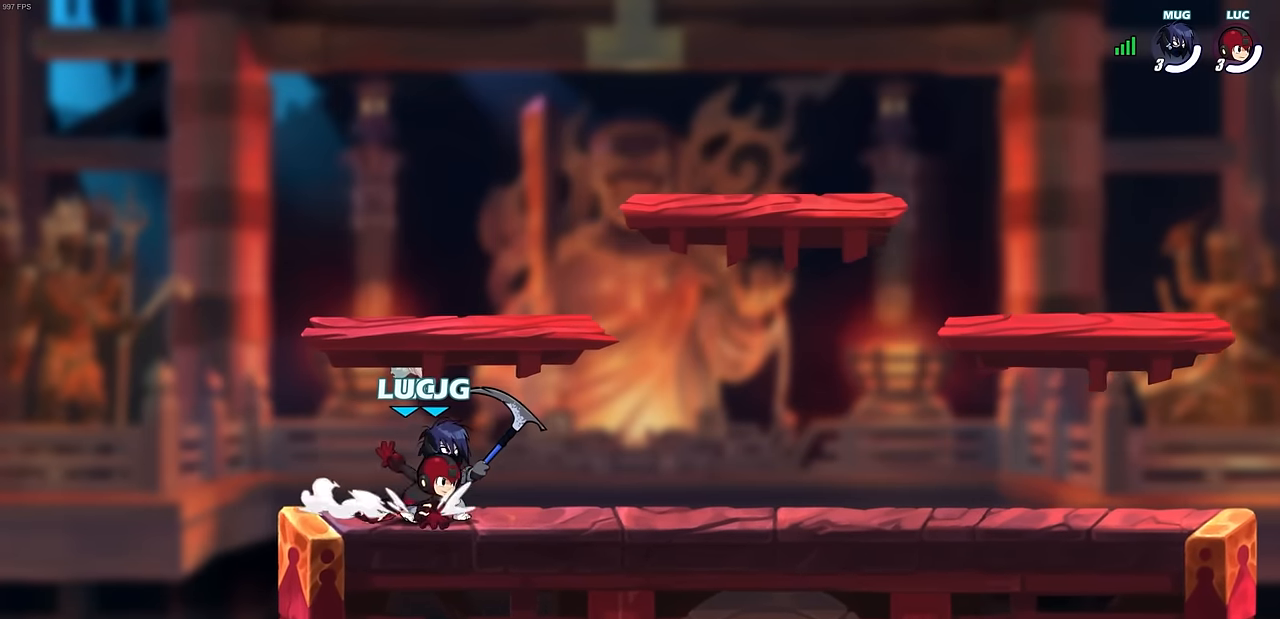
{"dt_ms": 500, "buttons": [], "left_stick": "center", "events": [[33, "SQUARE", "down"], [133, "SQUARE", "up"]]}
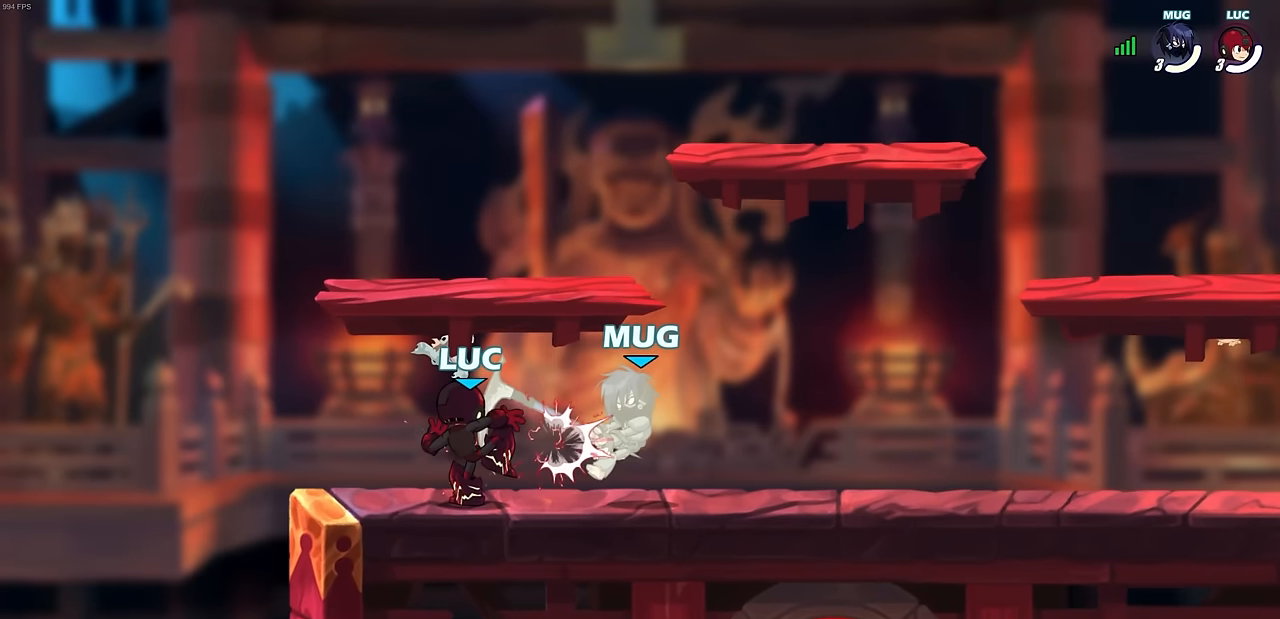
{"dt_ms": 500, "buttons": ["CROSS"], "left_stick": "center", "events": [[467, "CROSS", "down"]]}
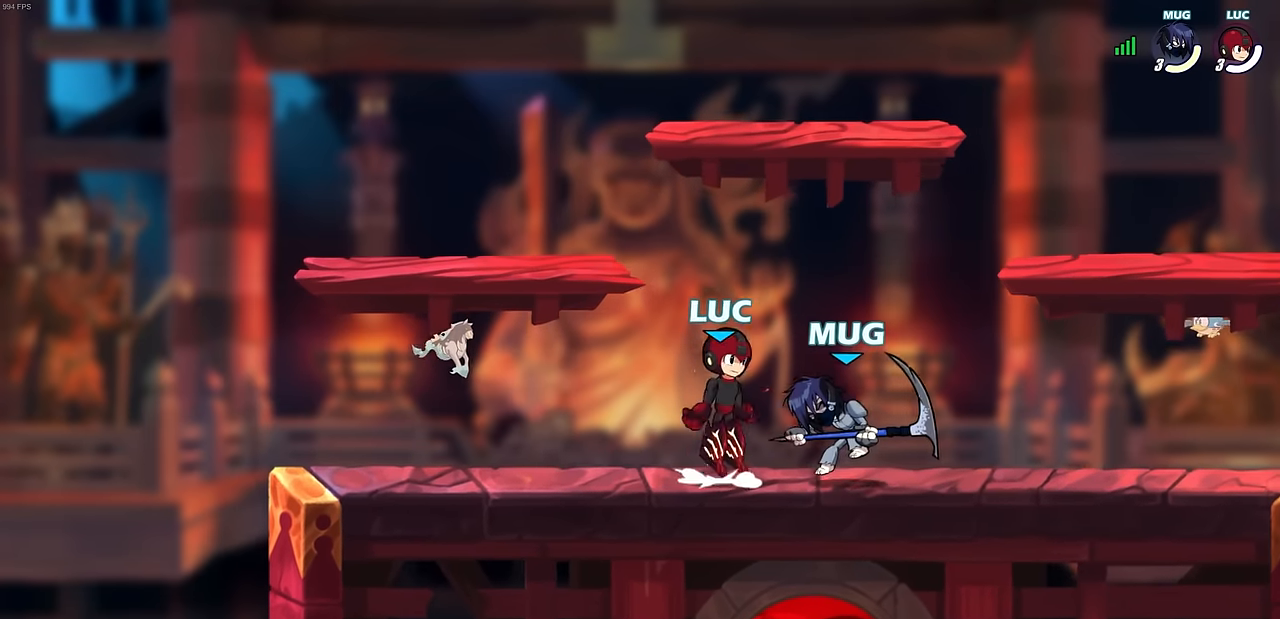
{"dt_ms": 500, "buttons": [], "left_stick": "right", "events": [[50, "CROSS", "up"], [150, "left_stick", "down-left"], [333, "left_stick", "down-right"], [417, "left_stick", "right"]]}
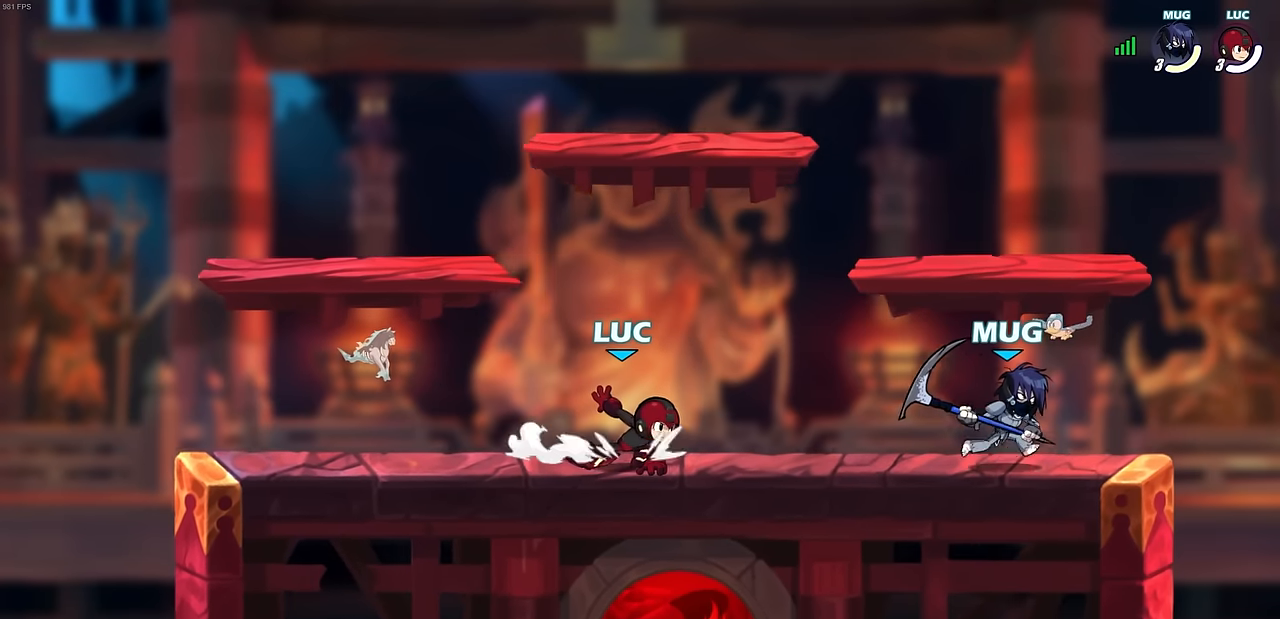
{"dt_ms": 500, "buttons": [], "left_stick": "left", "events": [[367, "left_stick", "center"], [433, "left_stick", "left"]]}
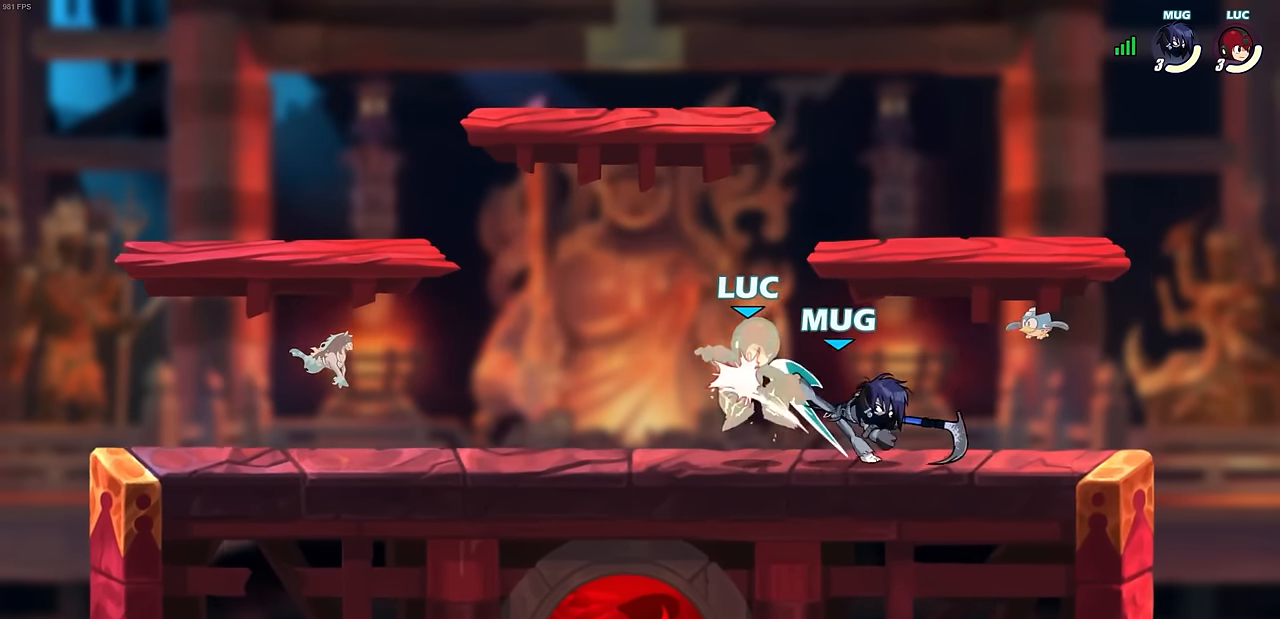
{"dt_ms": 500, "buttons": ["R2"], "left_stick": "up-left", "events": [[317, "left_stick", "up-left"], [383, "R2", "down"]]}
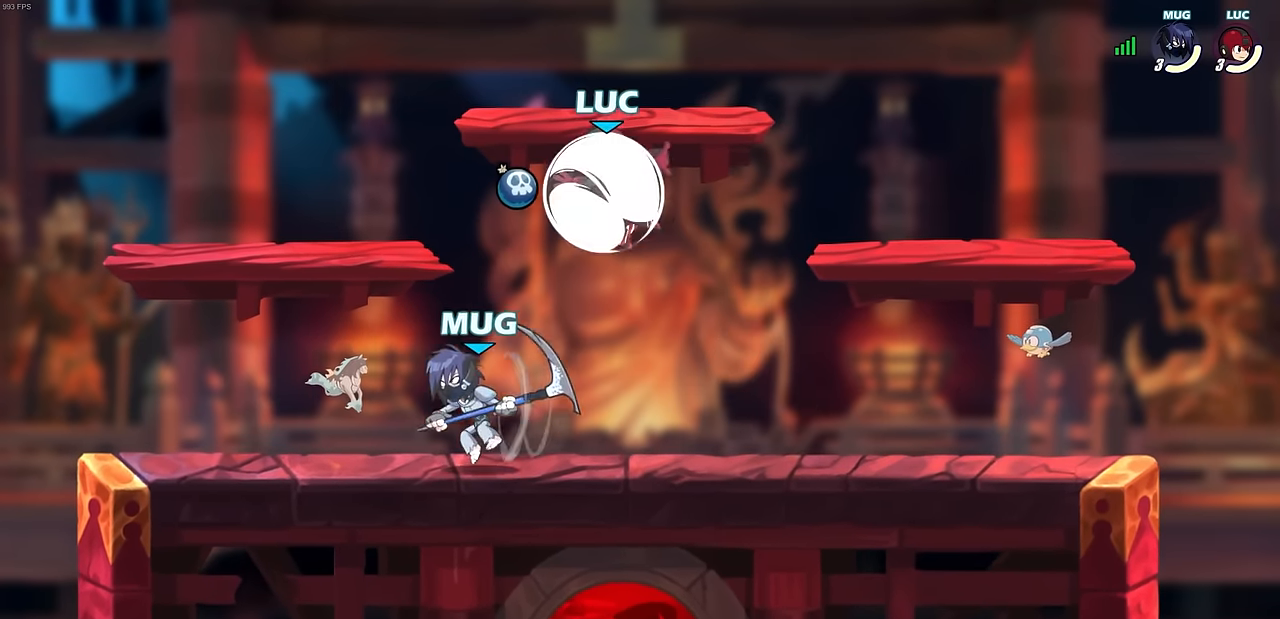
{"dt_ms": 500, "buttons": [], "left_stick": "down-left", "events": [[133, "left_stick", "left"], [217, "R2", "up"], [367, "left_stick", "right"], [417, "left_stick", "down"], [467, "left_stick", "down-left"]]}
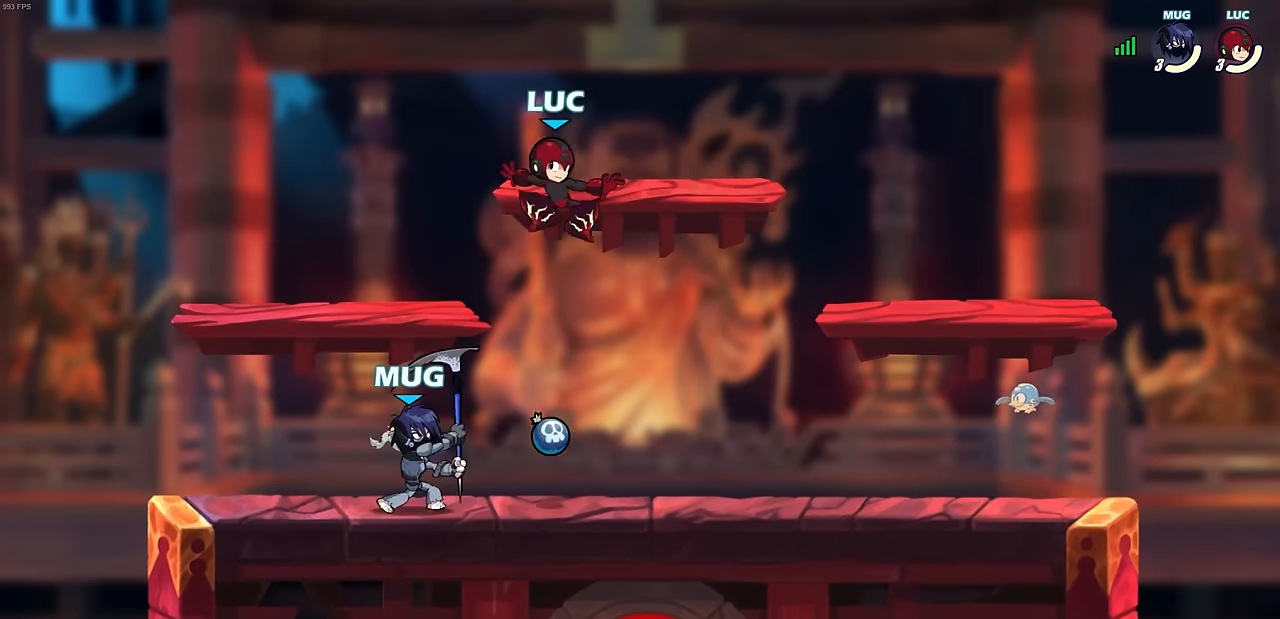
{"dt_ms": 500, "buttons": [], "left_stick": "down-left", "events": [[83, "SQUARE", "down"], [167, "SQUARE", "up"]]}
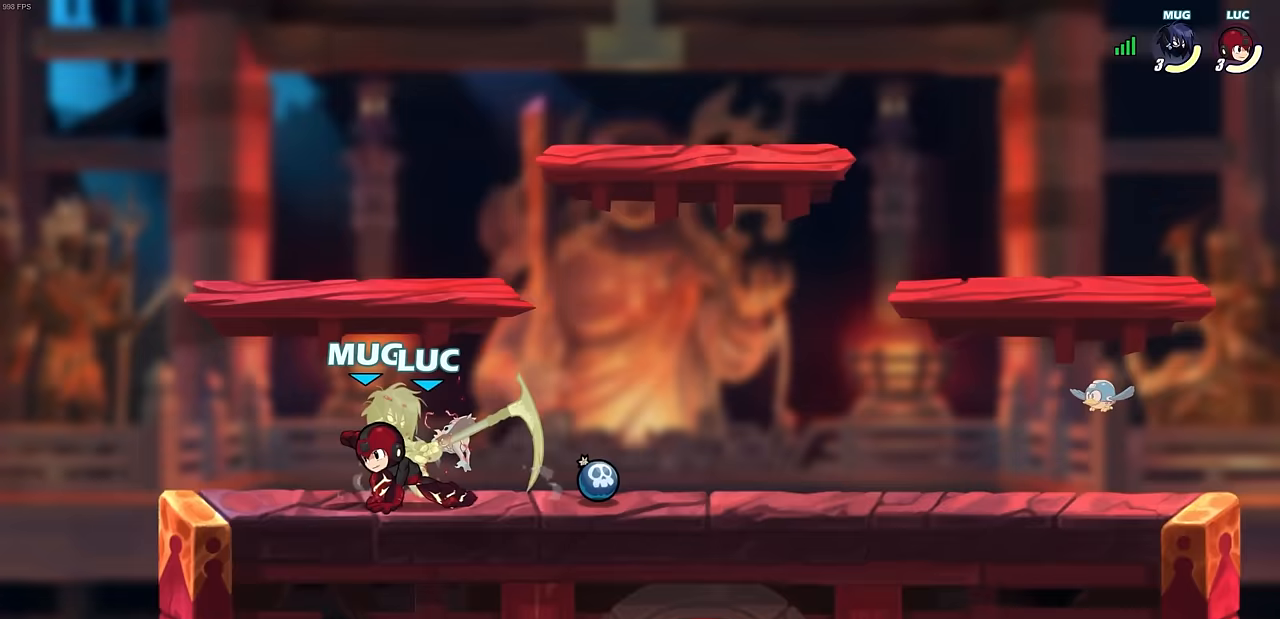
{"dt_ms": 500, "buttons": [], "left_stick": "center", "events": [[50, "left_stick", "center"], [100, "SQUARE", "down"], [200, "SQUARE", "up"]]}
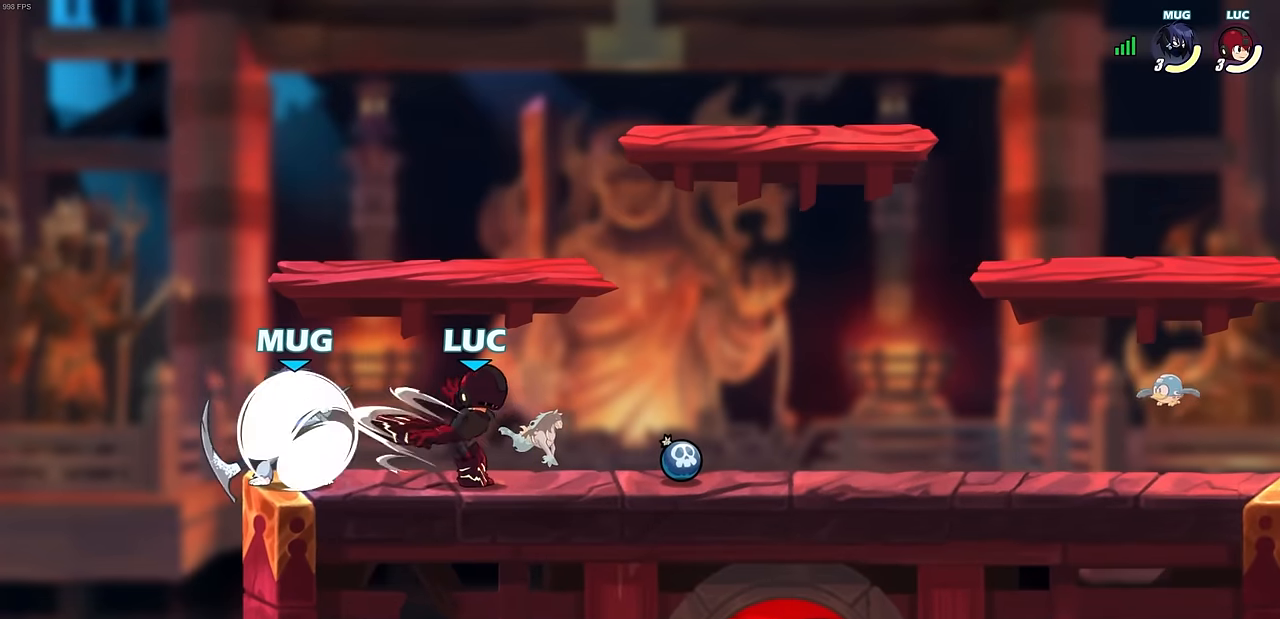
{"dt_ms": 500, "buttons": ["R2"], "left_stick": "up-right", "events": [[150, "left_stick", "right"], [283, "left_stick", "up-right"], [300, "CROSS", "down"], [317, "R2", "down"], [483, "CROSS", "up"]]}
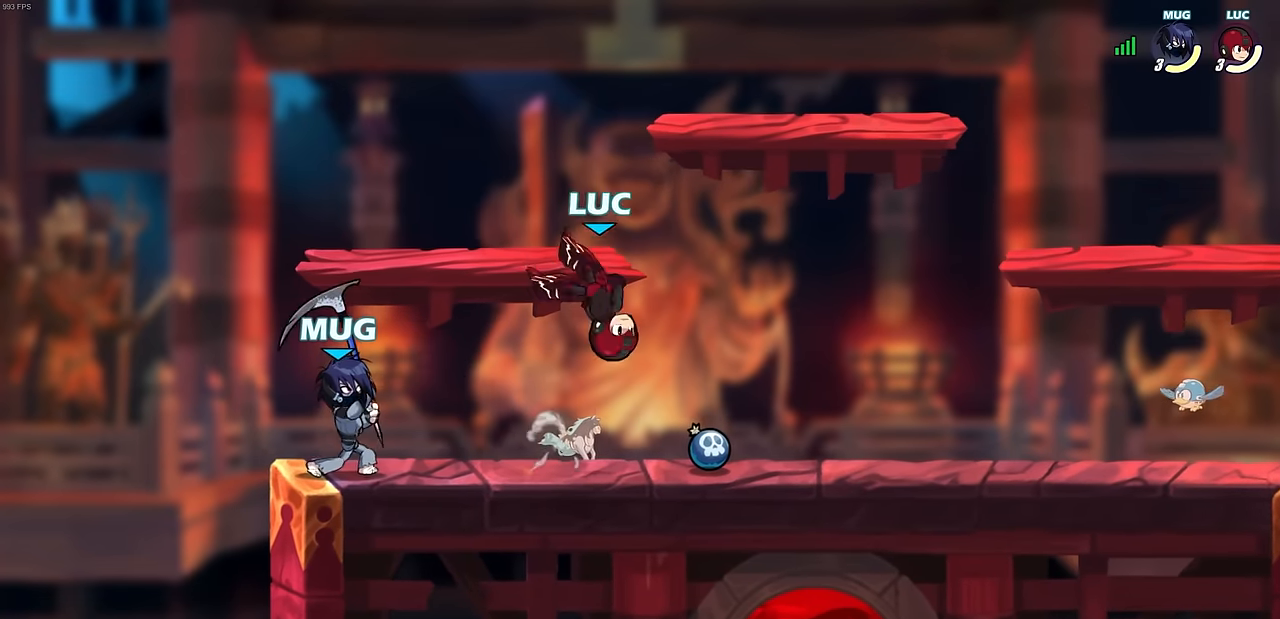
{"dt_ms": 500, "buttons": [], "left_stick": "left", "events": [[33, "R2", "up"], [83, "left_stick", "down-right"], [267, "left_stick", "right"], [483, "left_stick", "left"]]}